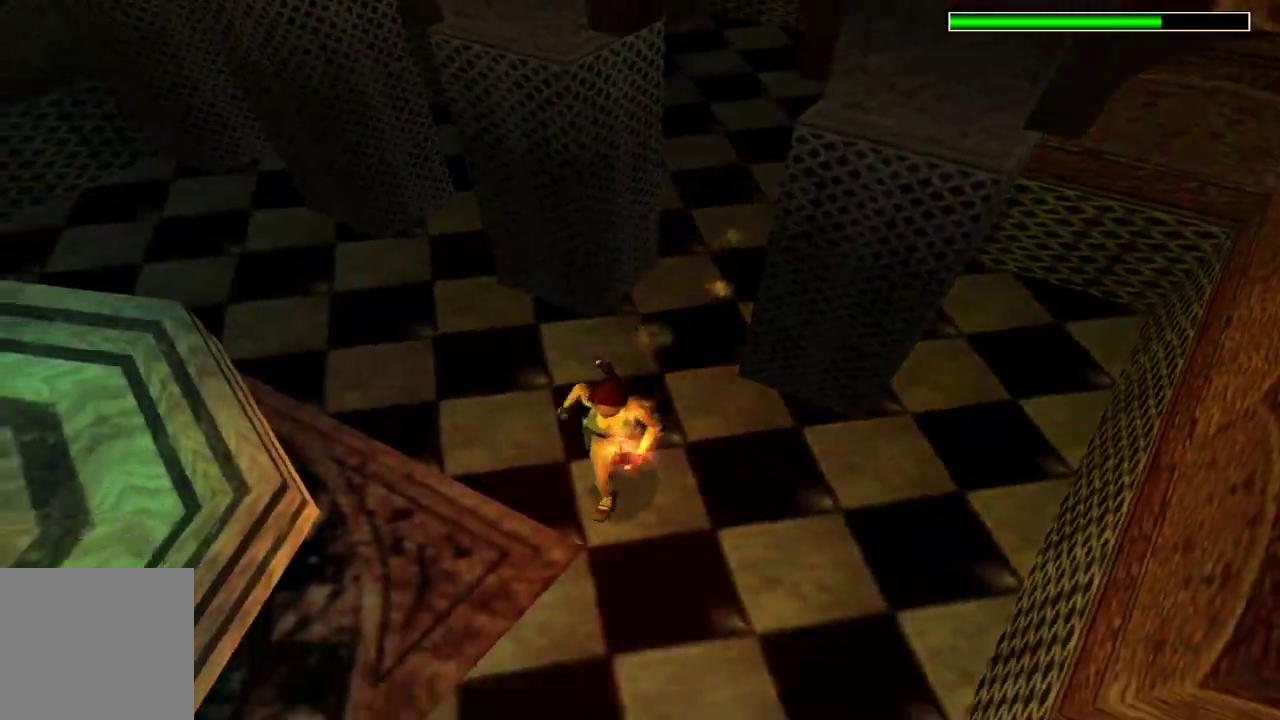
Gameplay with a controller (Xbox layout); each line is a JSON object with the inputs held at the frame after it. "events" lists button and stick changes between this image and that frame as [ms after this image, input, new state], when the widget could be followed in between.
{"buttons": ["X", "DPAD_UP", "DPAD_RIGHT"], "left_stick": "center", "right_stick": "center", "events": [[267, "DPAD_RIGHT", "down"]]}
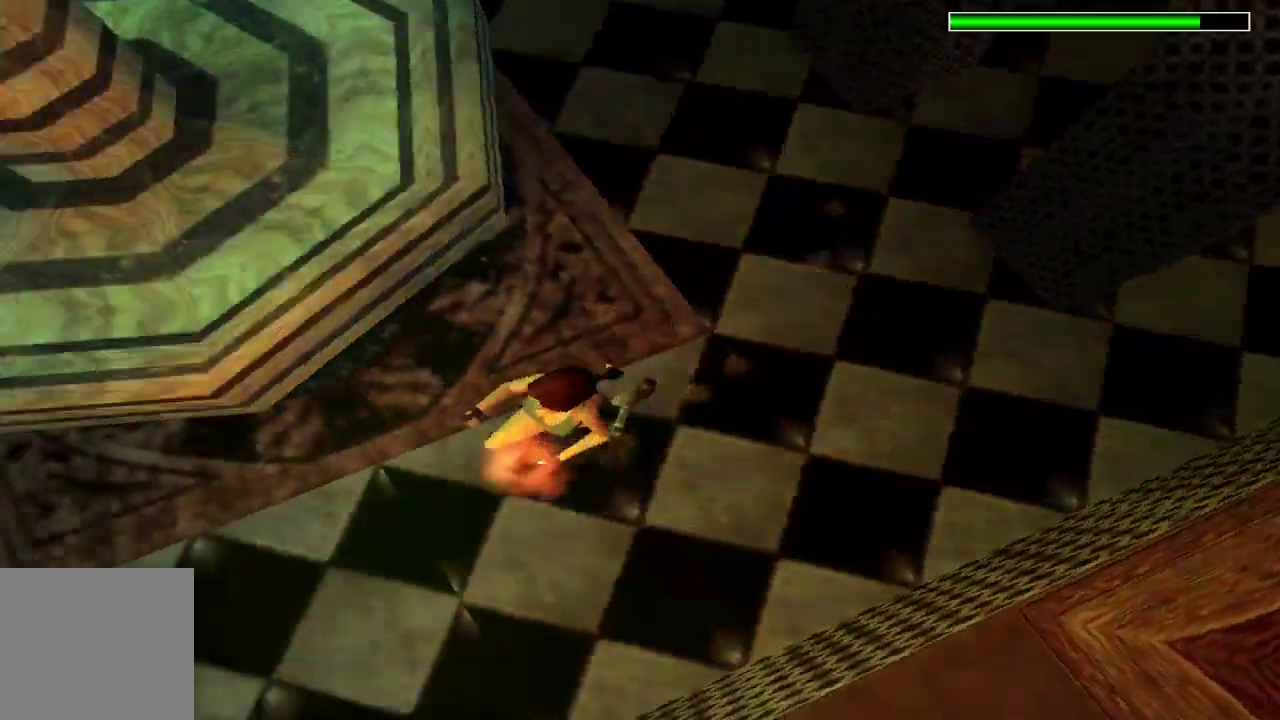
{"buttons": ["X", "DPAD_UP", "DPAD_RIGHT"], "left_stick": "center", "right_stick": "center", "events": []}
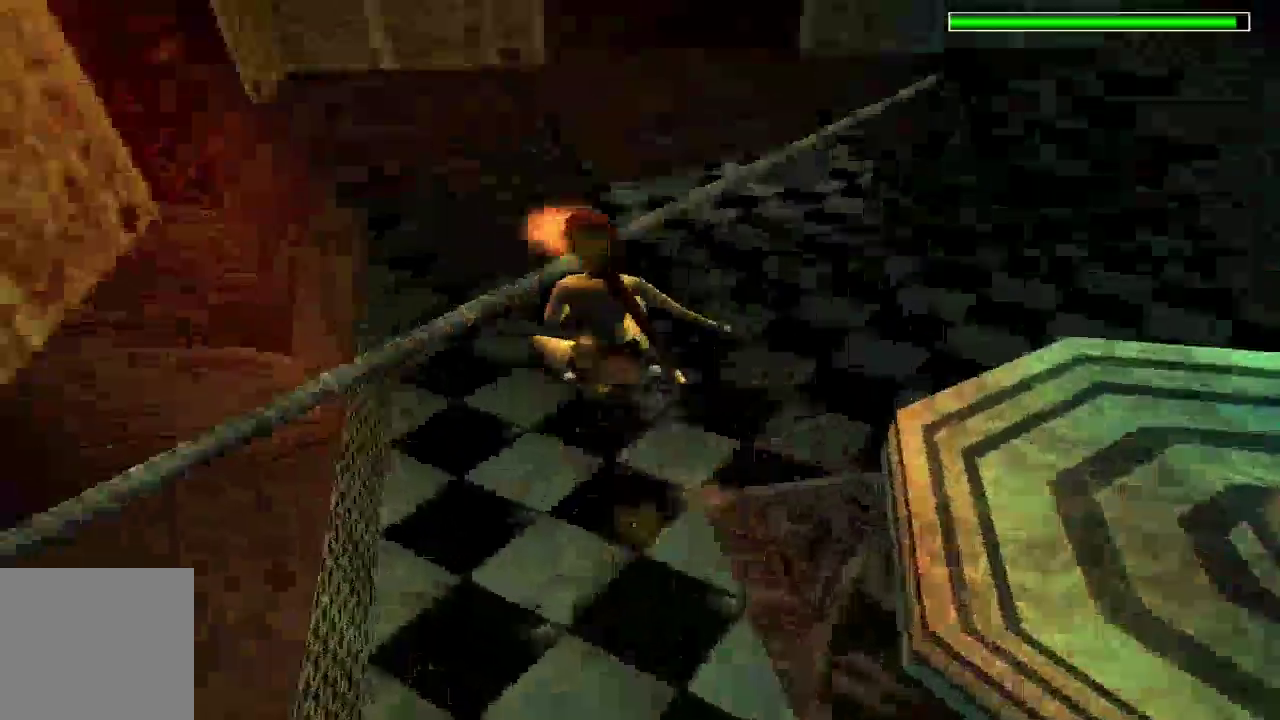
{"buttons": ["Y", "DPAD_UP", "DPAD_RIGHT"], "left_stick": "center", "right_stick": "center", "events": [[67, "X", "up"], [133, "Y", "down"]]}
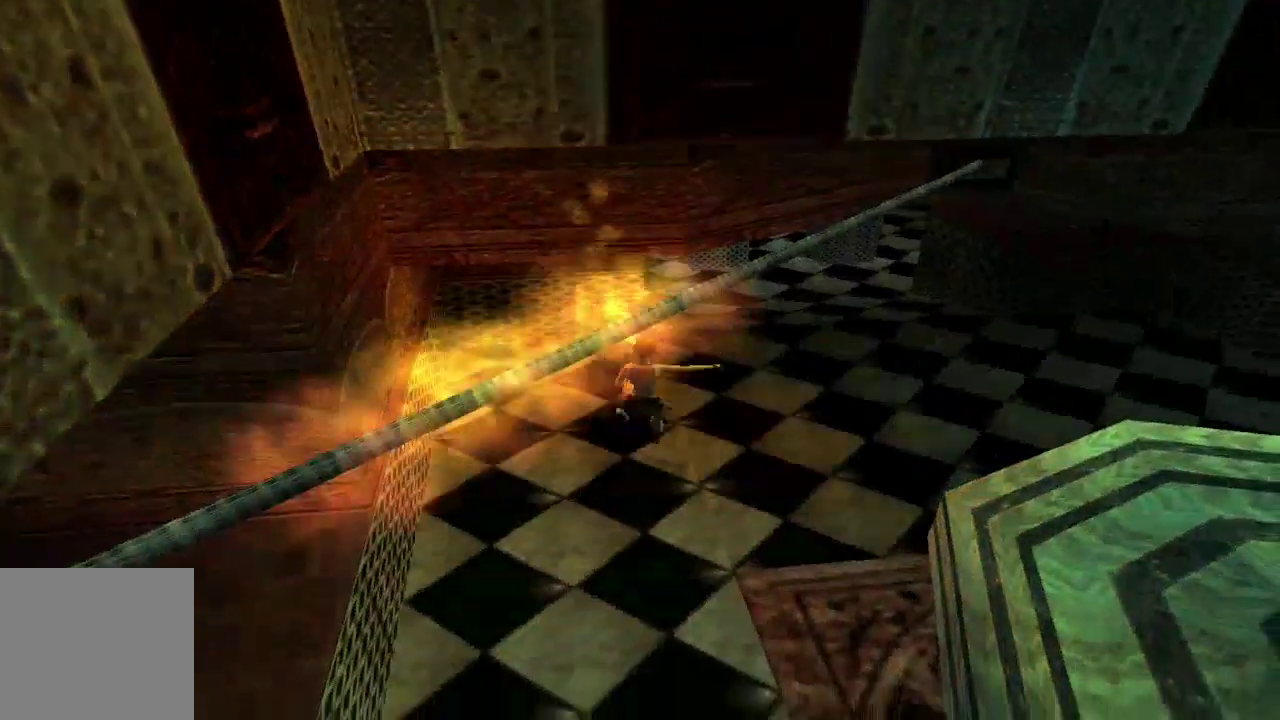
{"buttons": ["R2", "DPAD_UP"], "left_stick": "center", "right_stick": "center", "events": [[167, "DPAD_RIGHT", "up"], [300, "Y", "up"], [367, "R2", "down"]]}
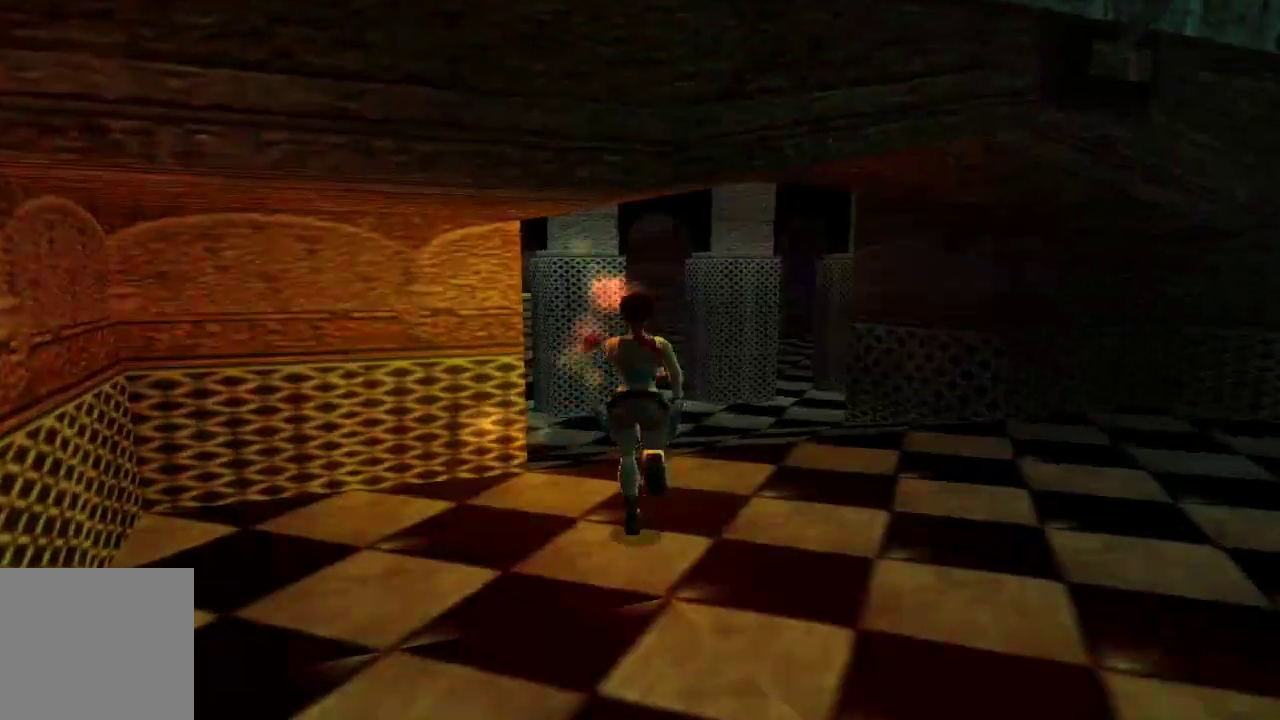
{"buttons": ["R2", "DPAD_UP", "DPAD_LEFT"], "left_stick": "center", "right_stick": "center", "events": [[100, "DPAD_LEFT", "down"]]}
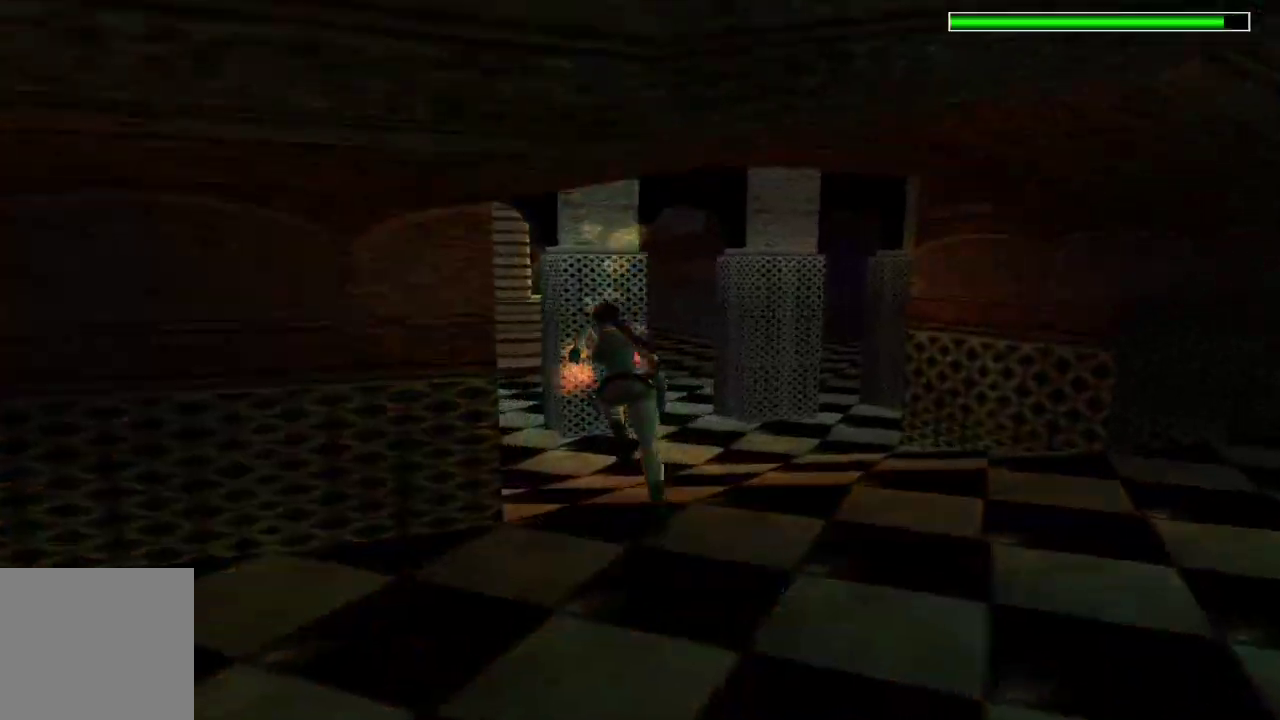
{"buttons": ["R2", "DPAD_UP"], "left_stick": "center", "right_stick": "center", "events": [[267, "DPAD_LEFT", "up"]]}
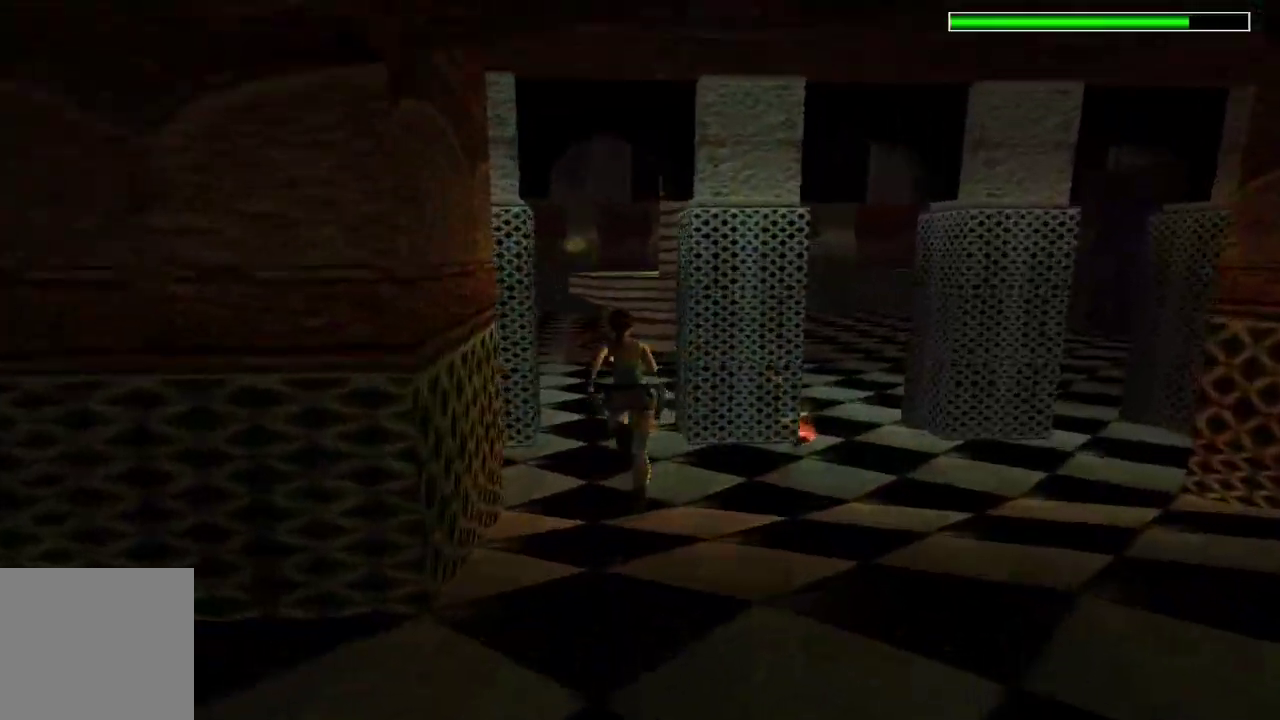
{"buttons": ["R2", "DPAD_UP", "DPAD_LEFT"], "left_stick": "center", "right_stick": "center", "events": [[267, "DPAD_LEFT", "down"]]}
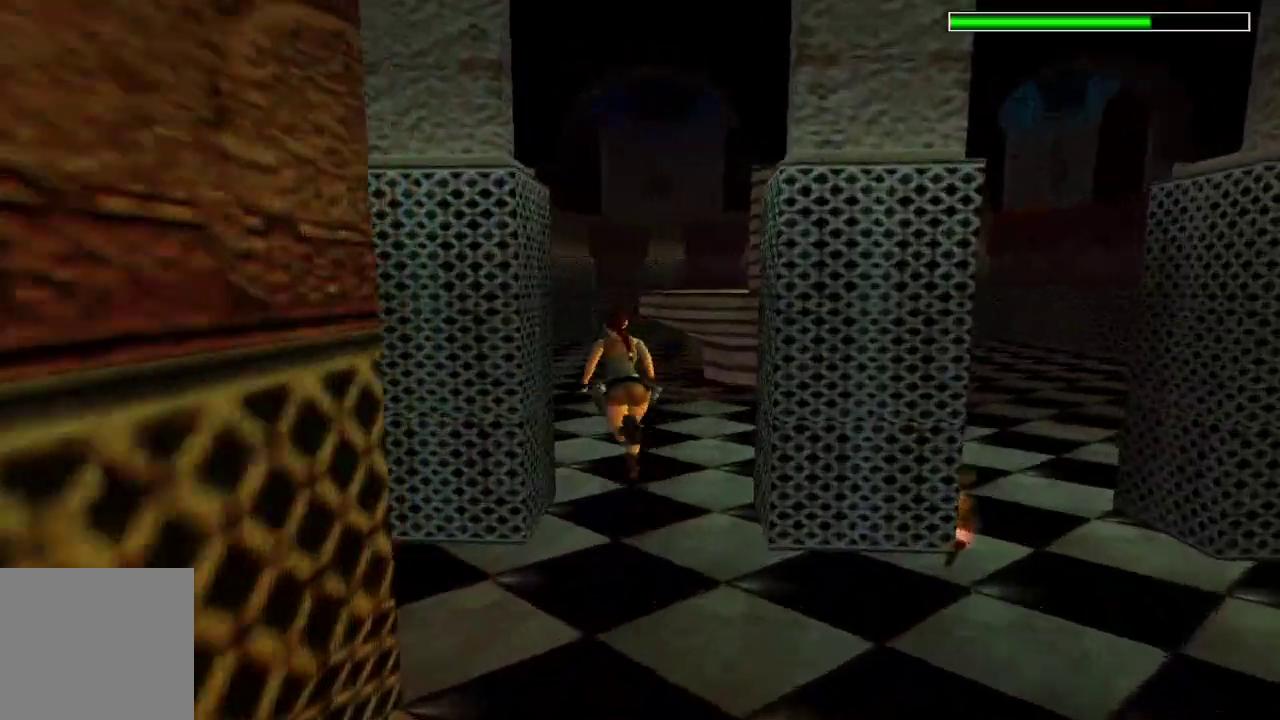
{"buttons": ["X", "R2", "DPAD_UP"], "left_stick": "center", "right_stick": "center", "events": [[233, "DPAD_LEFT", "up"], [333, "DPAD_RIGHT", "down"], [400, "X", "down"], [500, "DPAD_RIGHT", "up"]]}
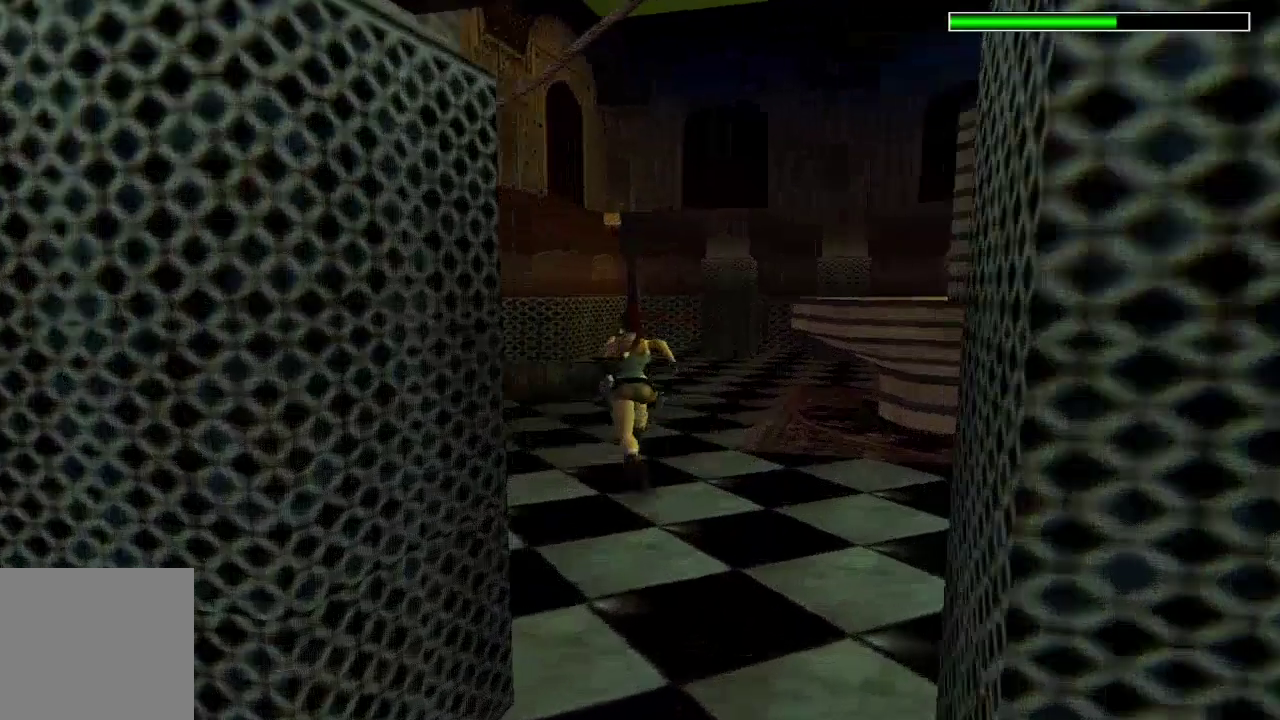
{"buttons": ["X", "R2", "DPAD_UP"], "left_stick": "center", "right_stick": "center", "events": []}
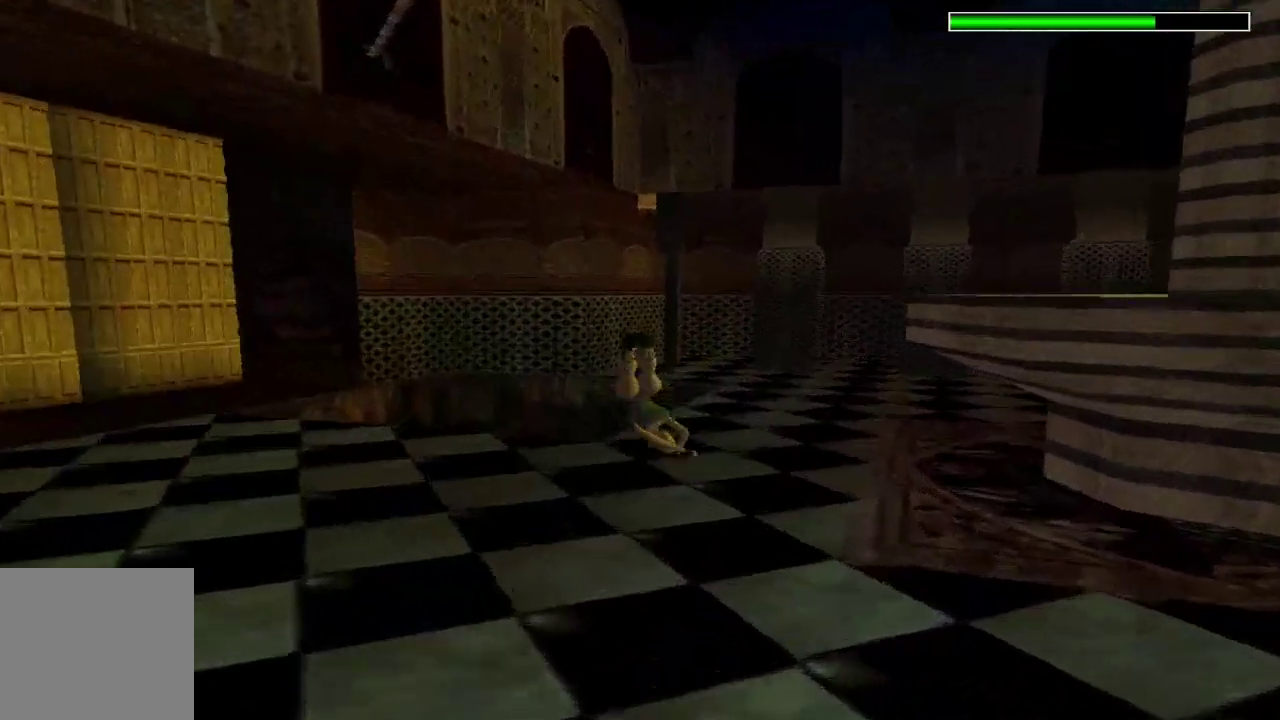
{"buttons": ["DPAD_UP"], "left_stick": "center", "right_stick": "center", "events": [[300, "R2", "up"], [300, "X", "up"]]}
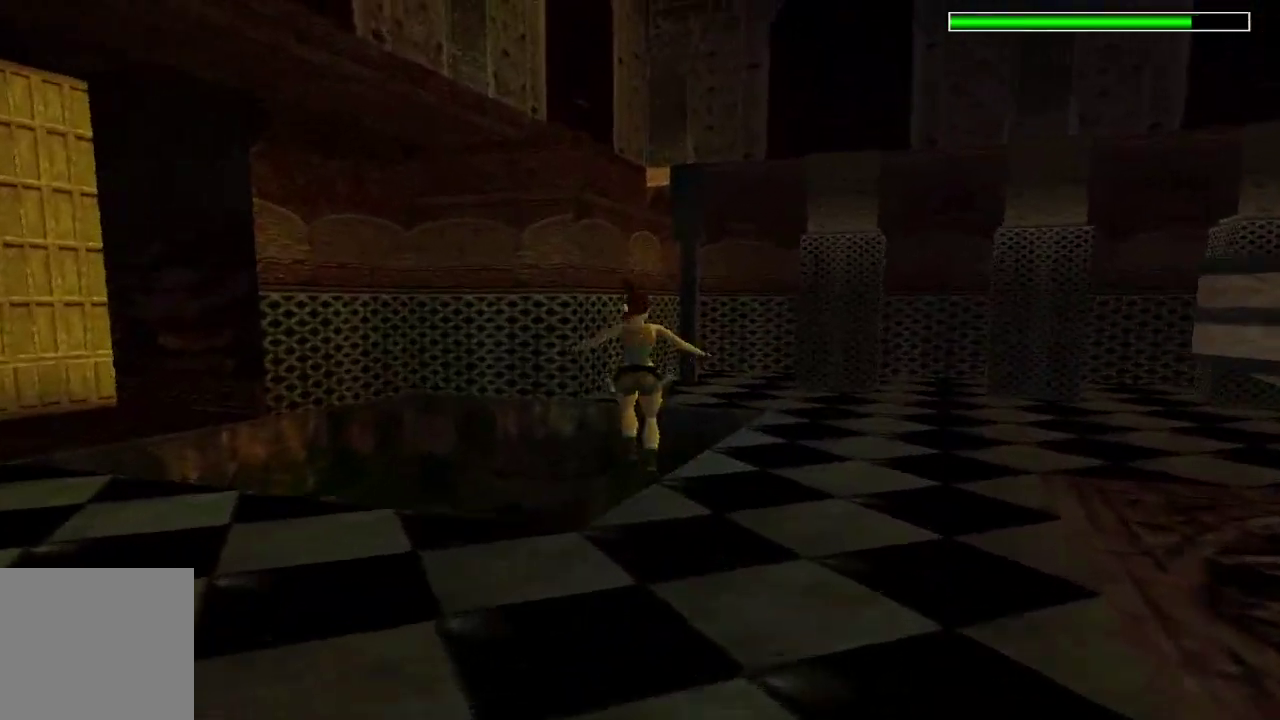
{"buttons": ["DPAD_UP", "DPAD_RIGHT"], "left_stick": "center", "right_stick": "center", "events": [[33, "DPAD_RIGHT", "down"]]}
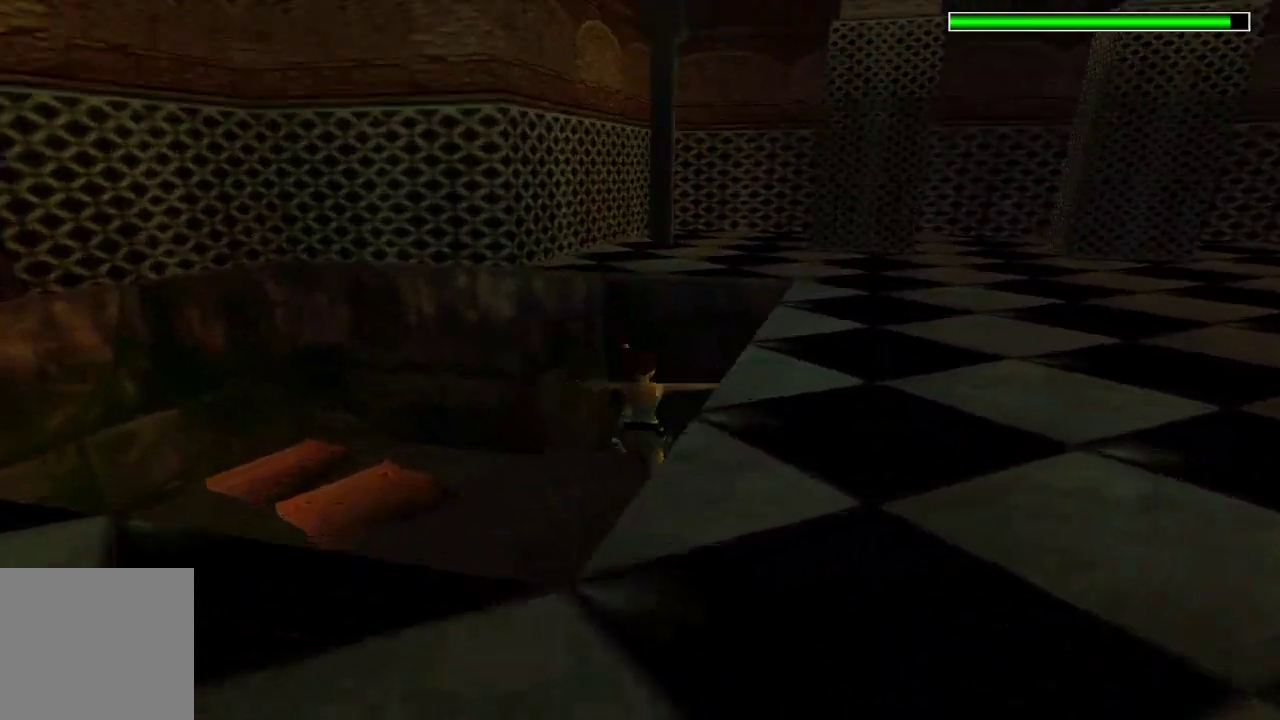
{"buttons": ["DPAD_UP", "DPAD_LEFT"], "left_stick": "center", "right_stick": "center", "events": [[67, "DPAD_RIGHT", "up"], [267, "DPAD_LEFT", "down"]]}
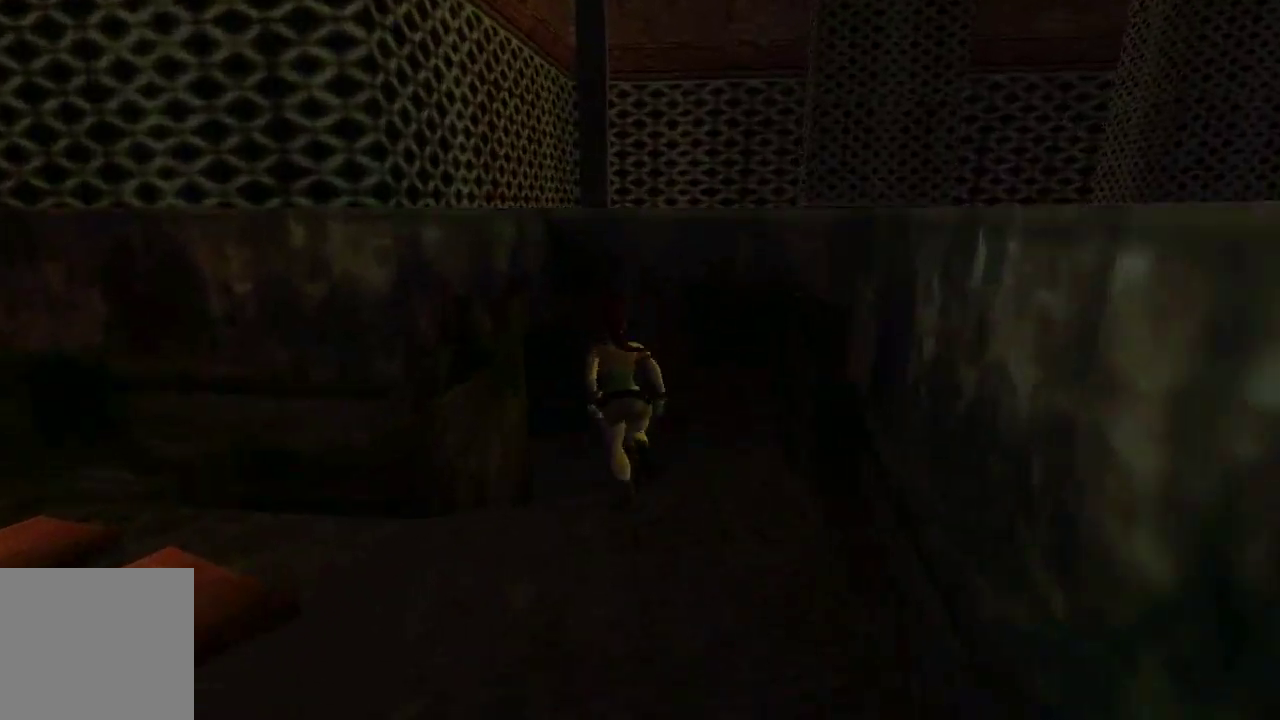
{"buttons": ["R2", "DPAD_UP", "DPAD_LEFT"], "left_stick": "center", "right_stick": "center", "events": [[67, "R2", "down"]]}
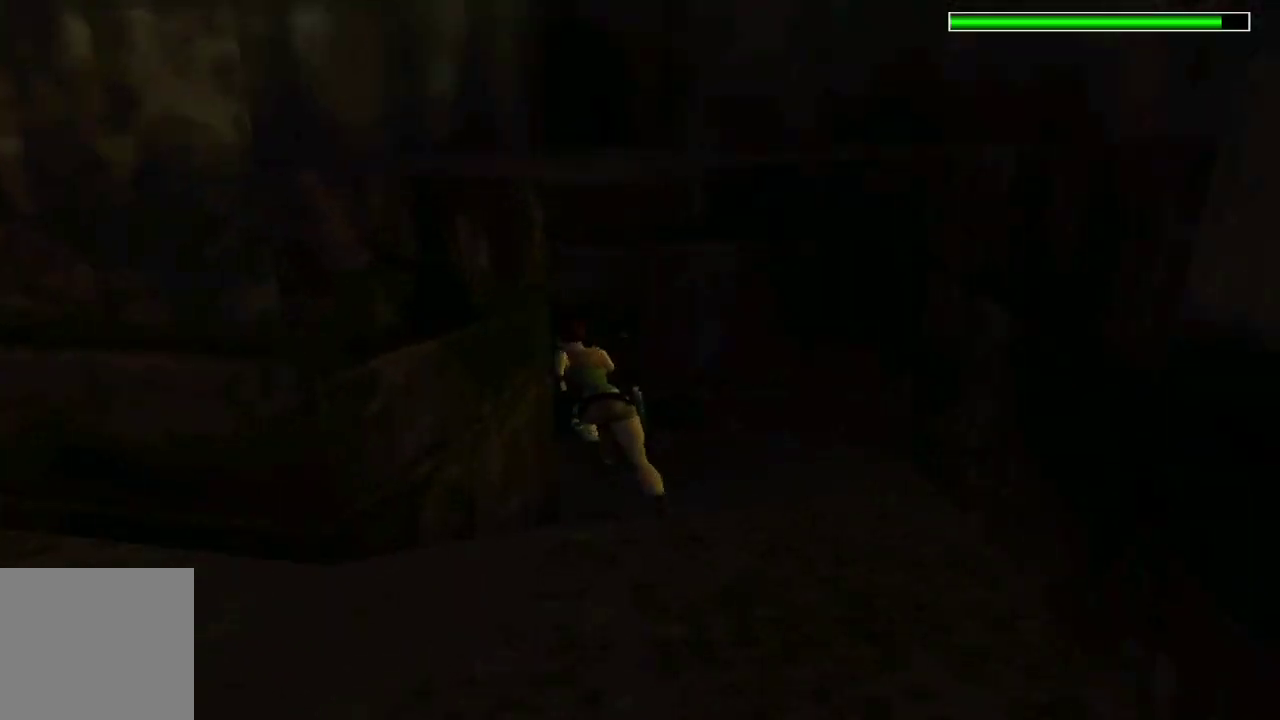
{"buttons": ["R2", "DPAD_UP", "DPAD_LEFT"], "left_stick": "center", "right_stick": "center", "events": []}
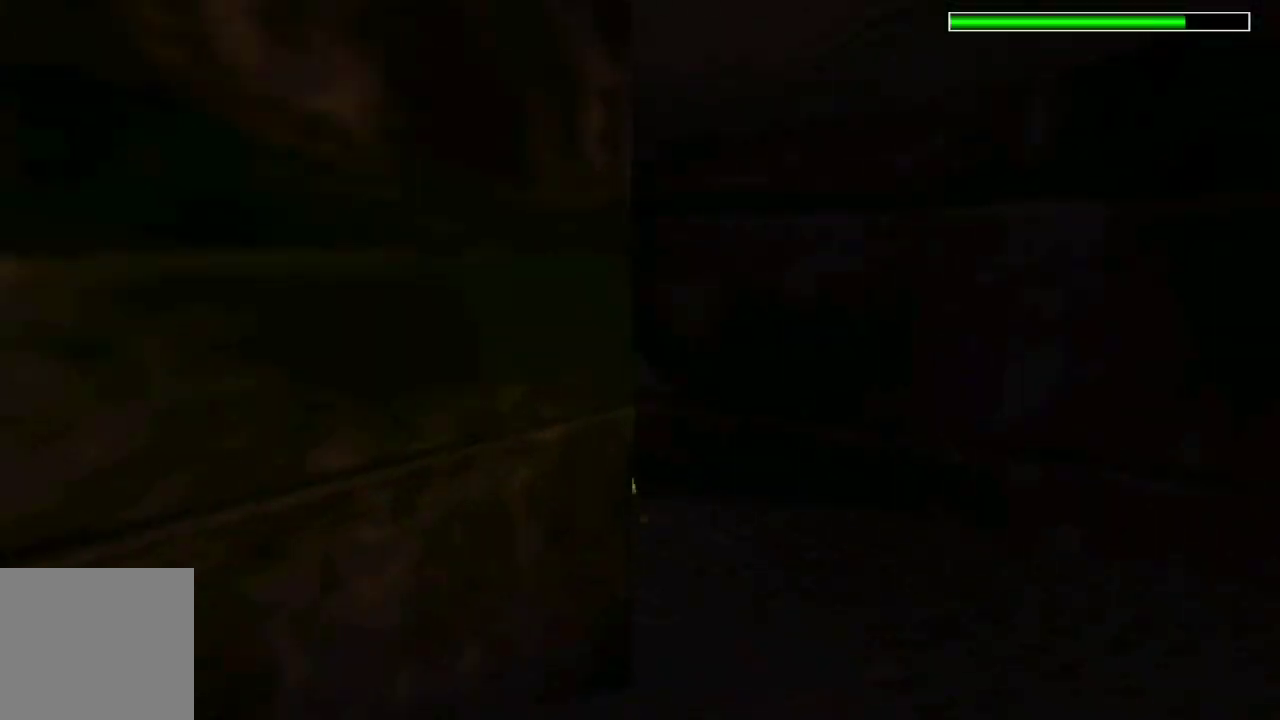
{"buttons": ["R2", "DPAD_UP"], "left_stick": "center", "right_stick": "center", "events": [[200, "DPAD_LEFT", "up"]]}
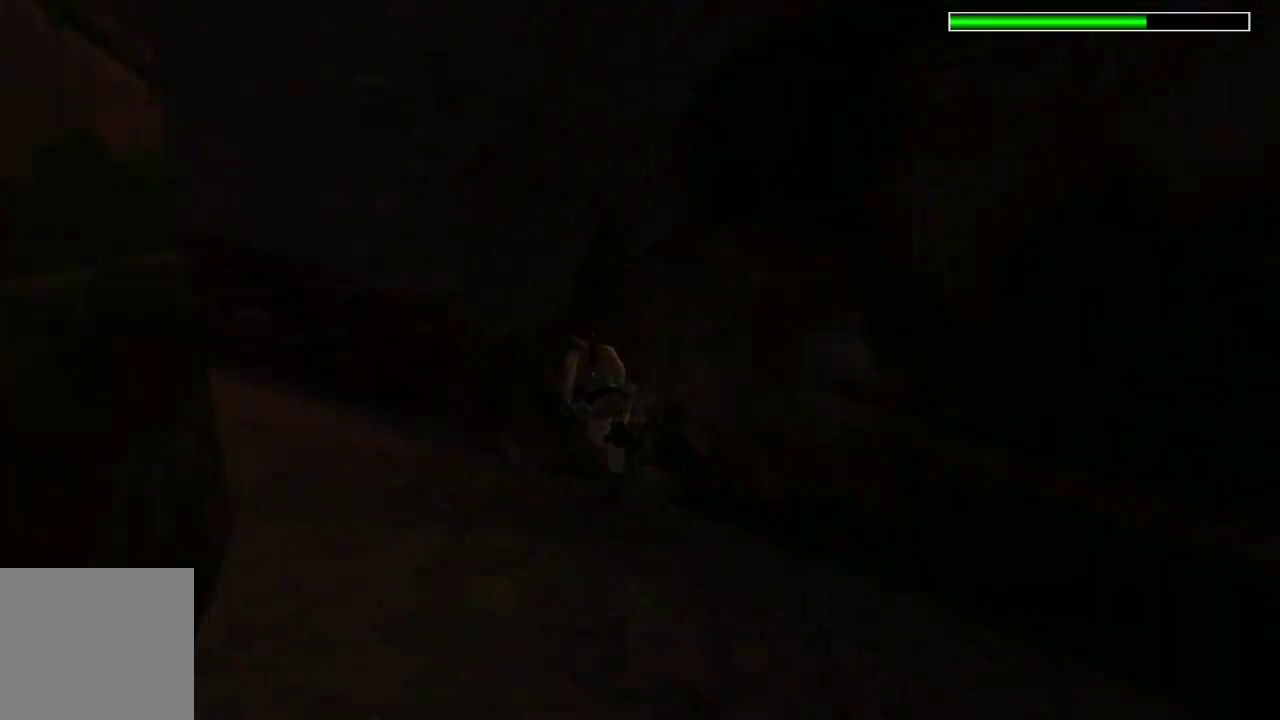
{"buttons": ["R2", "DPAD_UP"], "left_stick": "center", "right_stick": "center", "events": [[367, "DPAD_RIGHT", "down"], [500, "DPAD_RIGHT", "up"]]}
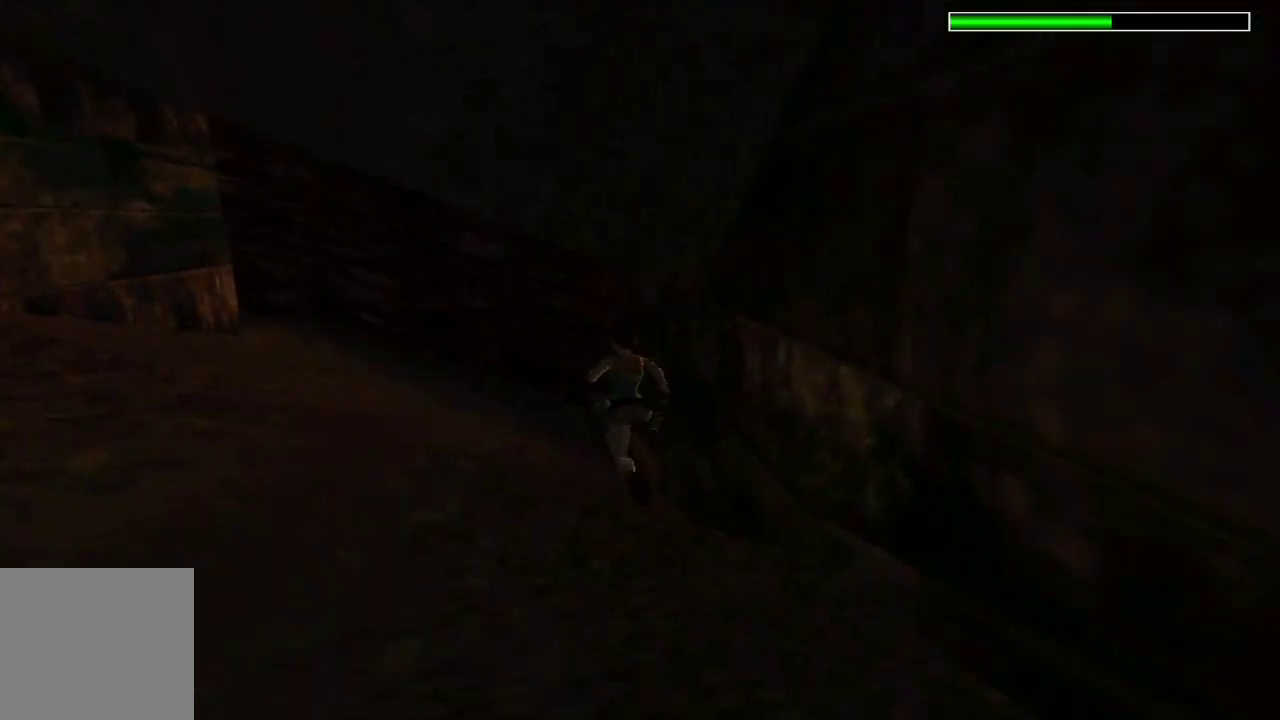
{"buttons": ["DPAD_UP"], "left_stick": "center", "right_stick": "center", "events": [[200, "R2", "up"]]}
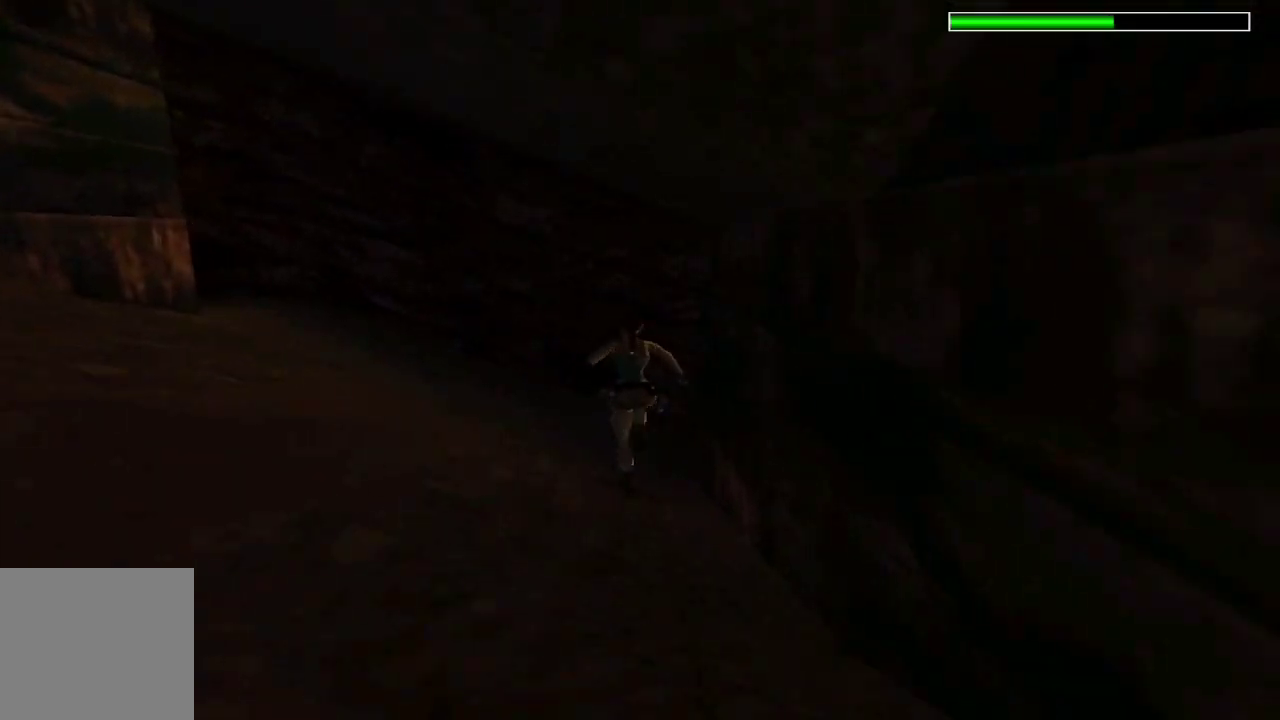
{"buttons": ["DPAD_UP", "DPAD_RIGHT"], "left_stick": "center", "right_stick": "center", "events": [[33, "DPAD_RIGHT", "down"]]}
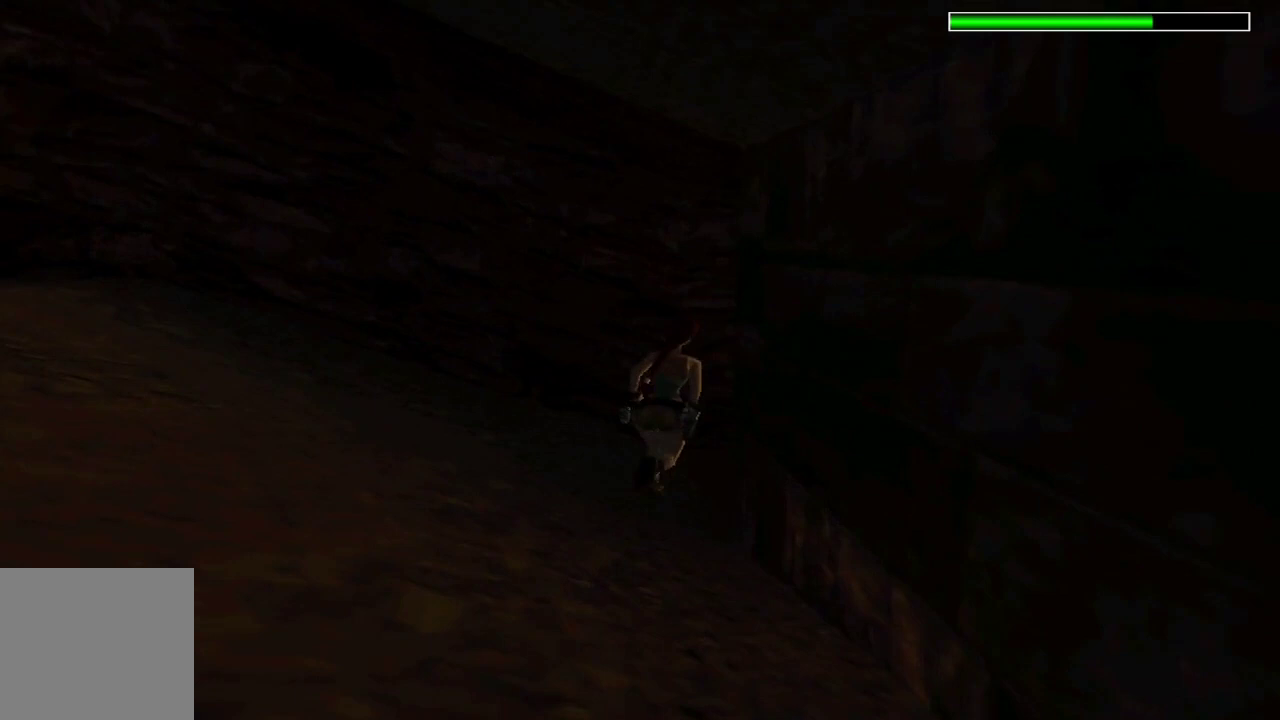
{"buttons": ["DPAD_UP"], "left_stick": "center", "right_stick": "center", "events": [[433, "DPAD_RIGHT", "up"]]}
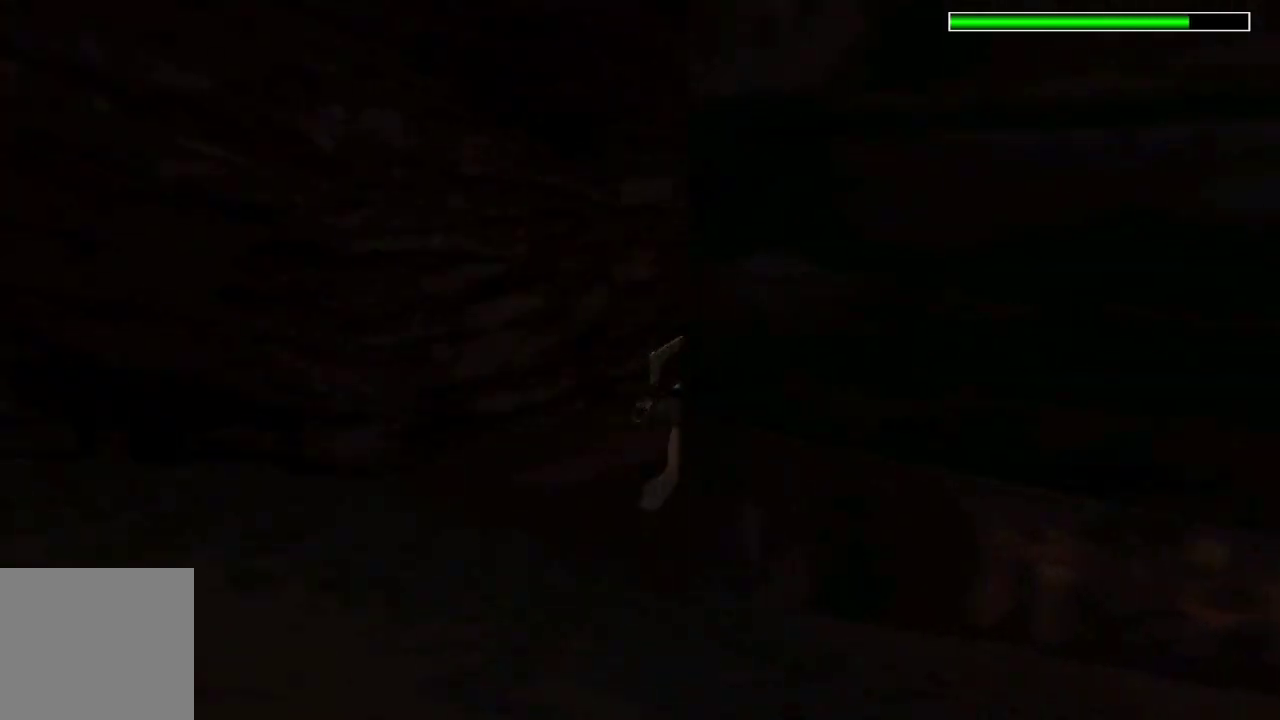
{"buttons": ["R1", "DPAD_UP"], "left_stick": "center", "right_stick": "center", "events": [[267, "R1", "down"]]}
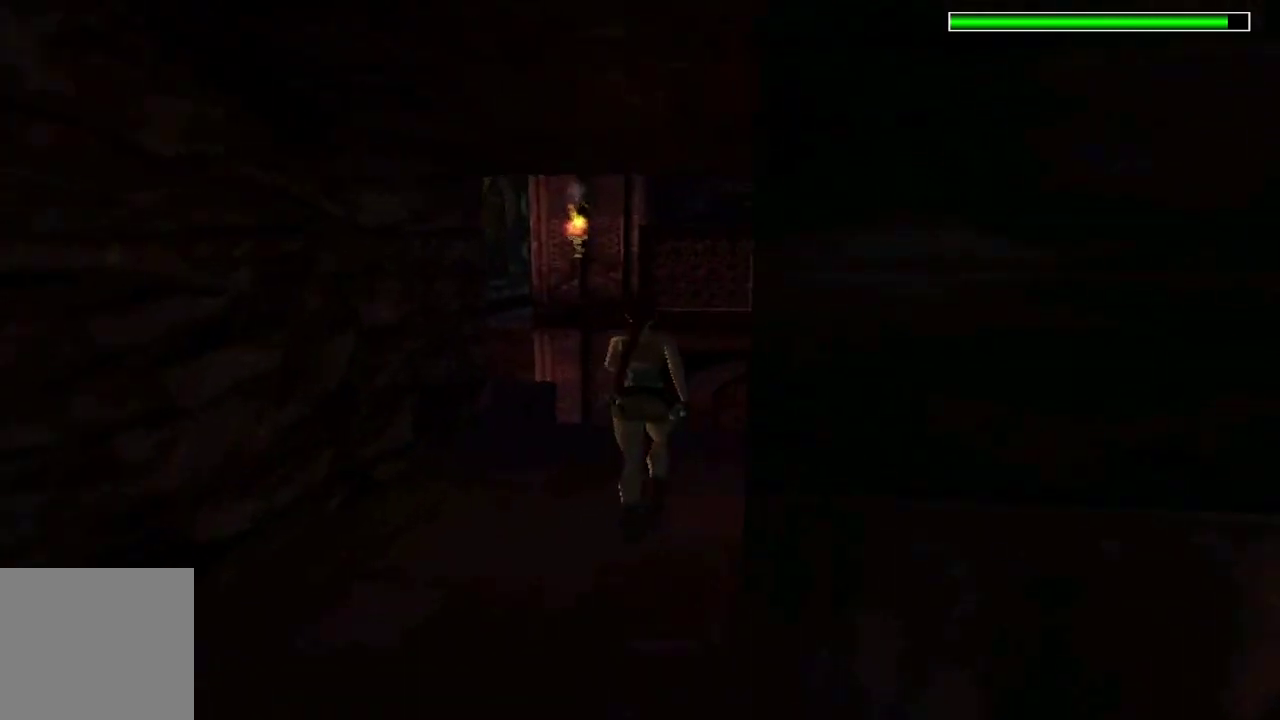
{"buttons": [], "left_stick": "center", "right_stick": "center", "events": [[233, "DPAD_UP", "up"], [433, "R1", "up"]]}